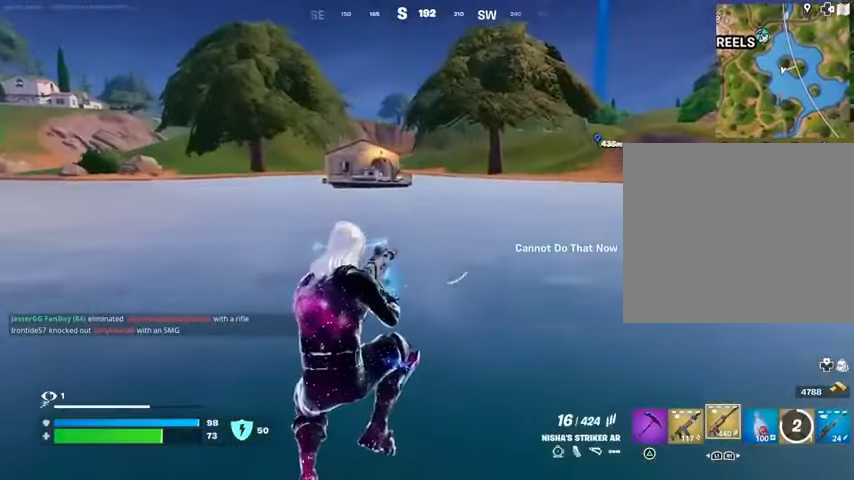
Gameplay with a controller (PlayStation layout); each line is a JSON object with the inputs held at the frame after it. "events" lists button and stick changes between this image and that frame as [ms after this image, input, new state], when the widget could be followed in between.
{"buttons": [], "left_stick": "up", "right_stick": "center", "events": [[100, "SQUARE", "up"], [167, "left_stick", "up"]]}
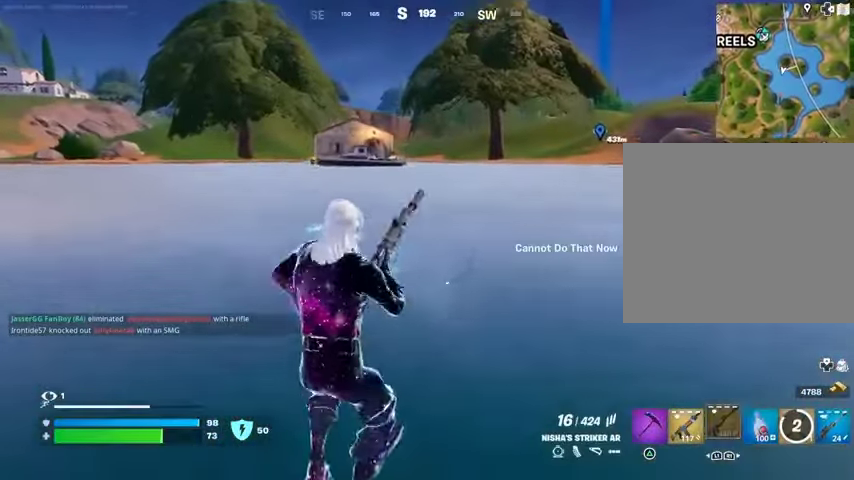
{"buttons": [], "left_stick": "up", "right_stick": "center", "events": []}
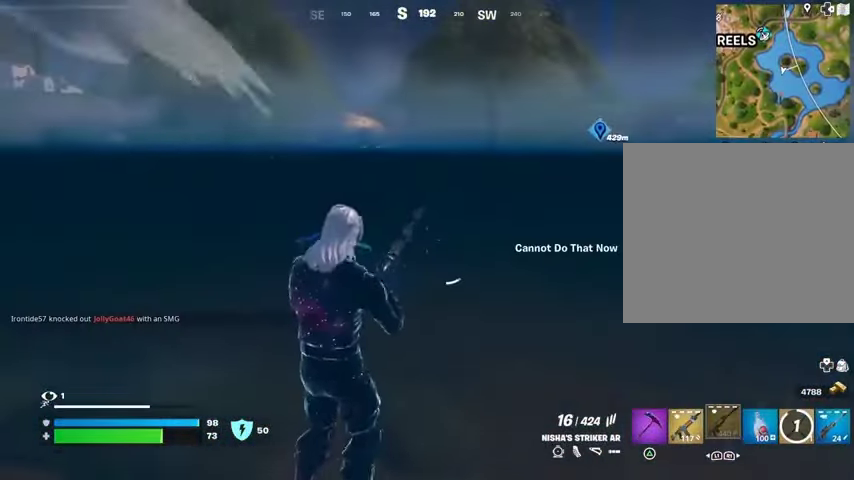
{"buttons": [], "left_stick": "up", "right_stick": "center", "events": []}
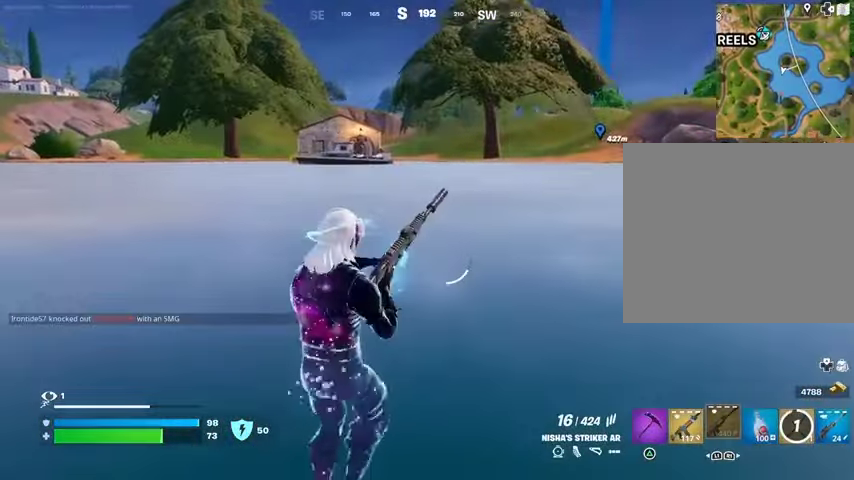
{"buttons": [], "left_stick": "up", "right_stick": "center", "events": []}
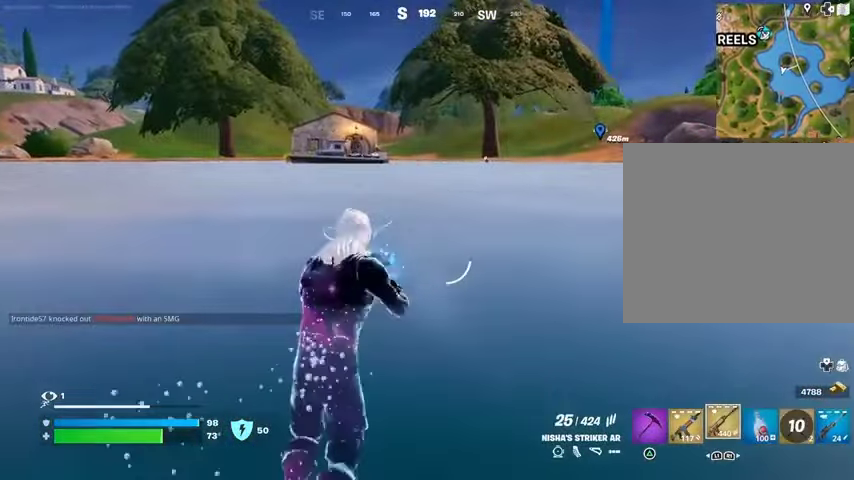
{"buttons": [], "left_stick": "up", "right_stick": "center", "events": []}
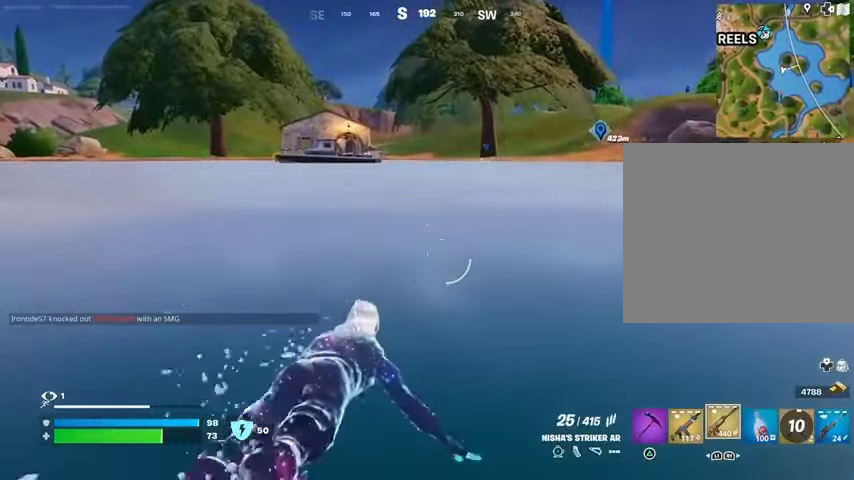
{"buttons": [], "left_stick": "up", "right_stick": "center", "events": []}
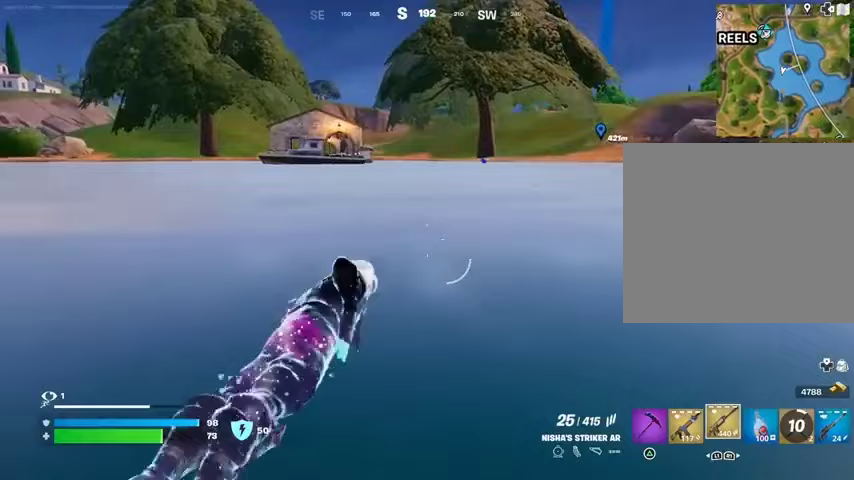
{"buttons": [], "left_stick": "up", "right_stick": "center", "events": []}
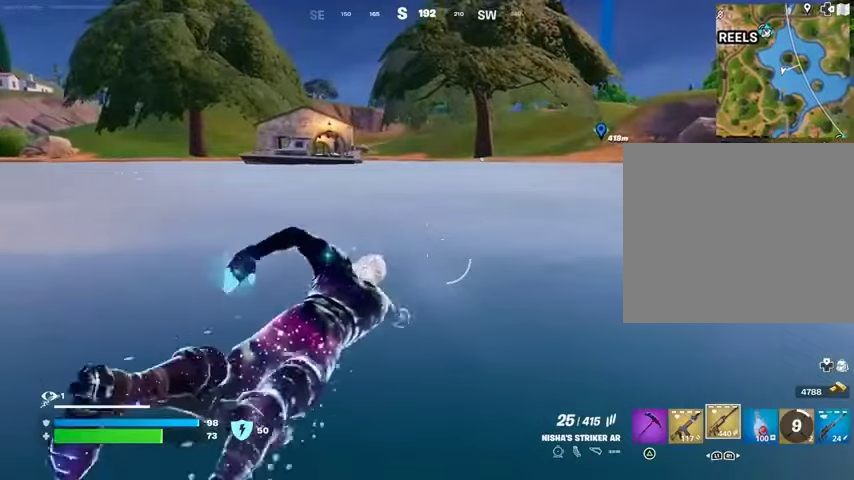
{"buttons": [], "left_stick": "up", "right_stick": "center", "events": []}
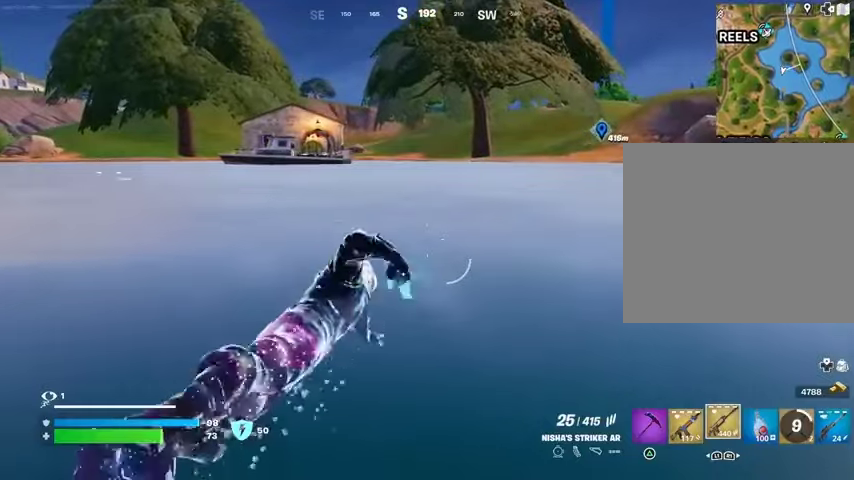
{"buttons": [], "left_stick": "up", "right_stick": "center", "events": []}
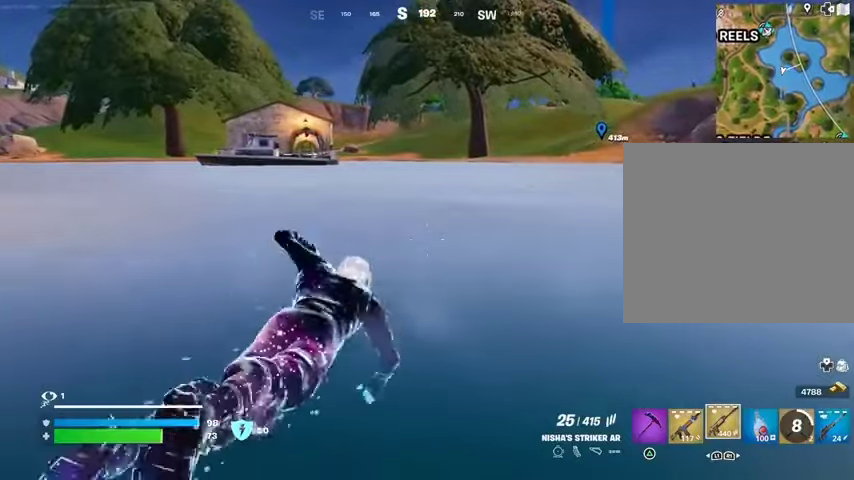
{"buttons": [], "left_stick": "up", "right_stick": "center", "events": []}
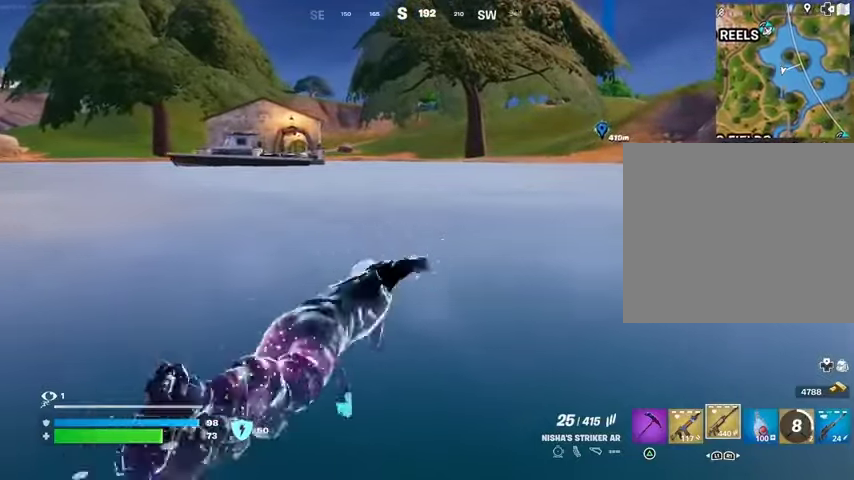
{"buttons": [], "left_stick": "up", "right_stick": "center", "events": []}
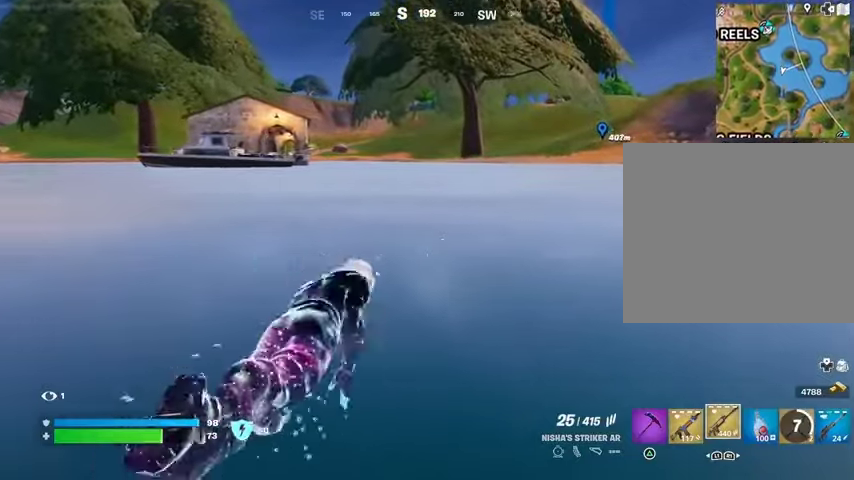
{"buttons": [], "left_stick": "up", "right_stick": "center", "events": []}
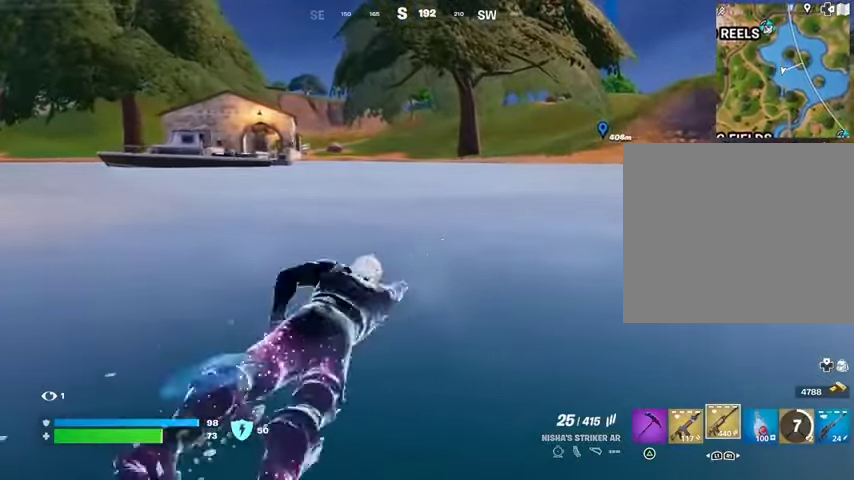
{"buttons": [], "left_stick": "up-left", "right_stick": "center", "events": [[167, "left_stick", "up-left"], [333, "CROSS", "down"], [400, "CROSS", "up"]]}
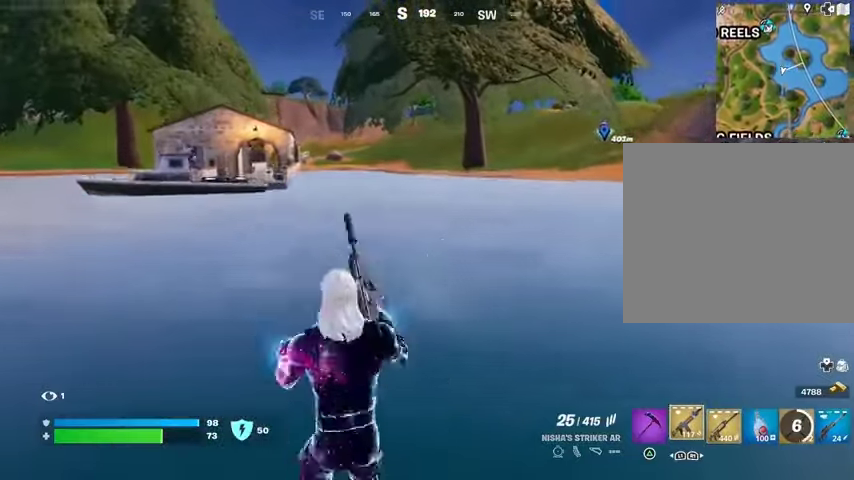
{"buttons": [], "left_stick": "up", "right_stick": "center", "events": [[333, "left_stick", "up"]]}
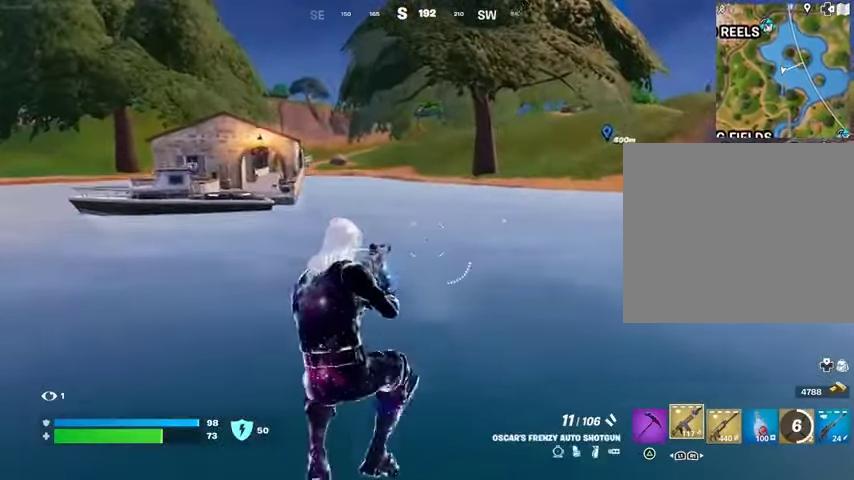
{"buttons": [], "left_stick": "up", "right_stick": "center", "events": [[100, "SQUARE", "down"], [233, "SQUARE", "up"]]}
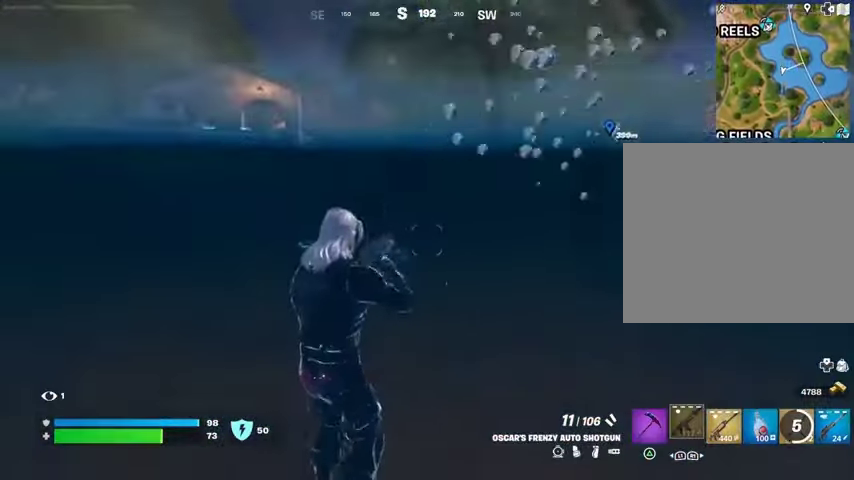
{"buttons": [], "left_stick": "up", "right_stick": "center", "events": []}
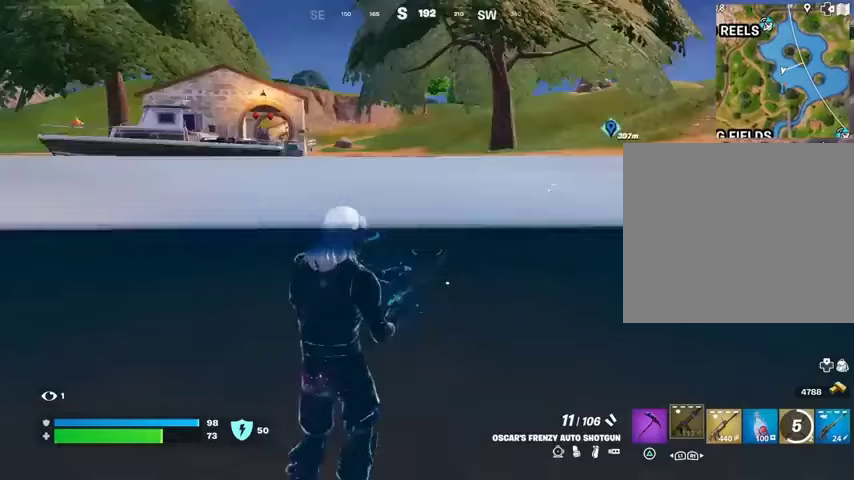
{"buttons": [], "left_stick": "up", "right_stick": "center", "events": []}
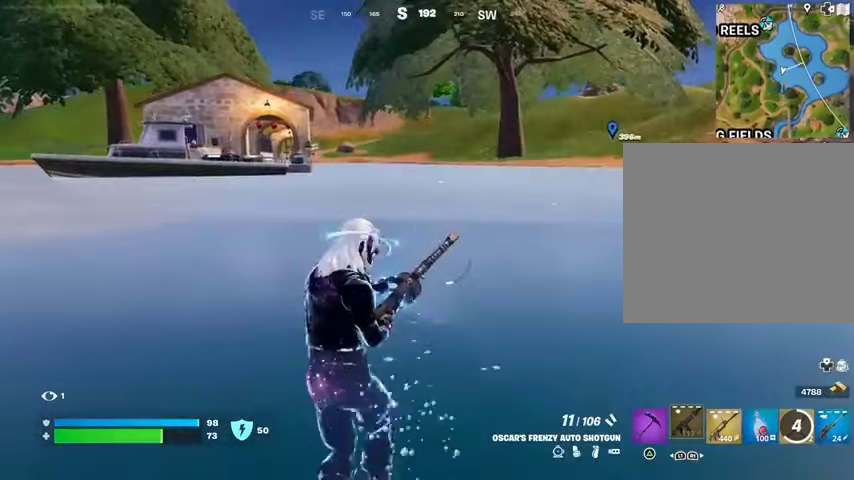
{"buttons": [], "left_stick": "up", "right_stick": "center", "events": []}
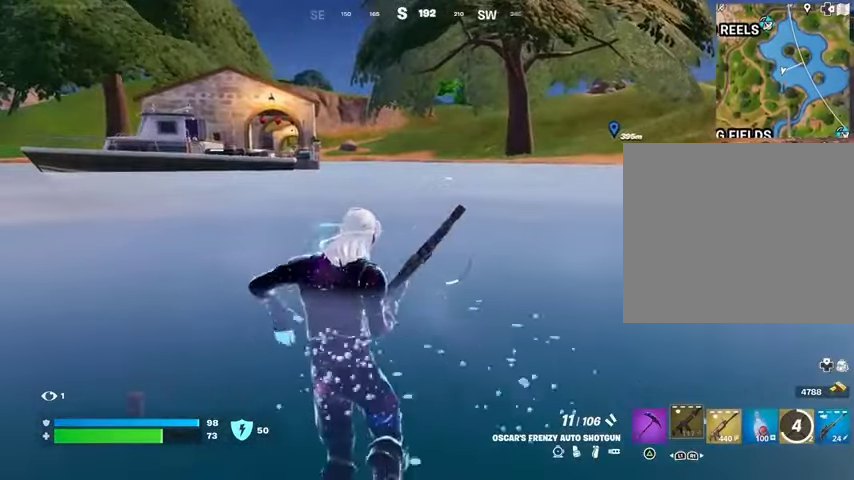
{"buttons": [], "left_stick": "up", "right_stick": "center", "events": []}
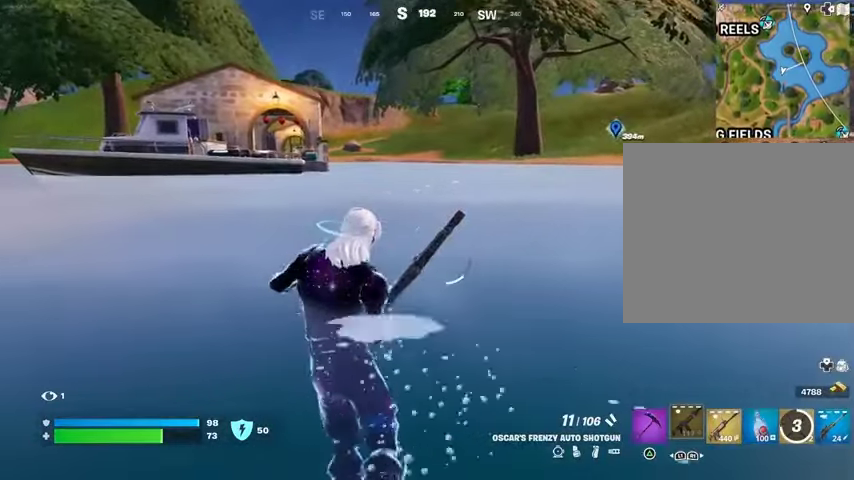
{"buttons": [], "left_stick": "up", "right_stick": "center", "events": []}
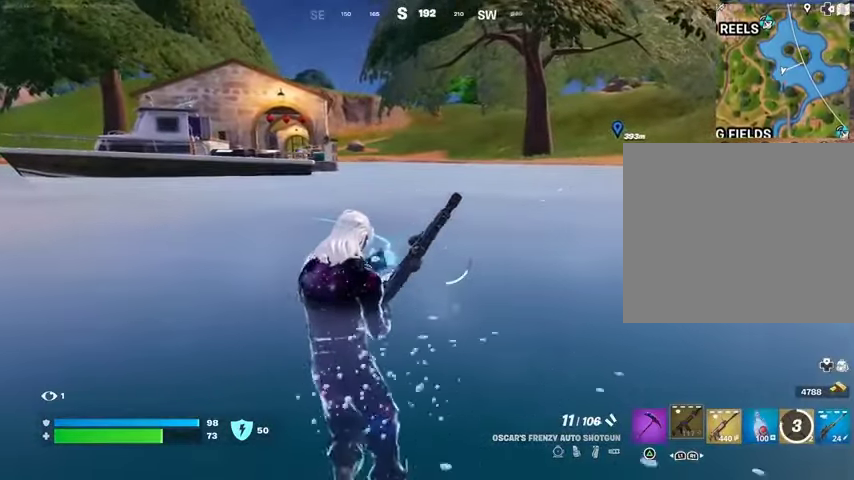
{"buttons": [], "left_stick": "up", "right_stick": "center", "events": []}
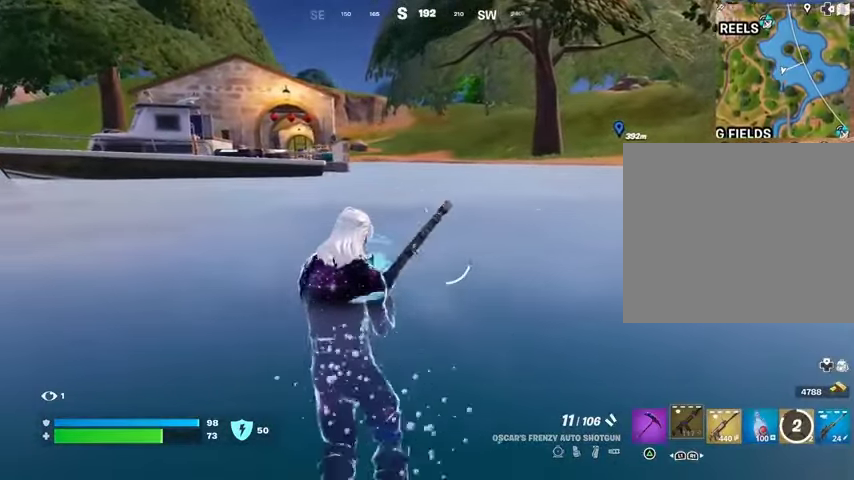
{"buttons": [], "left_stick": "up", "right_stick": "center", "events": []}
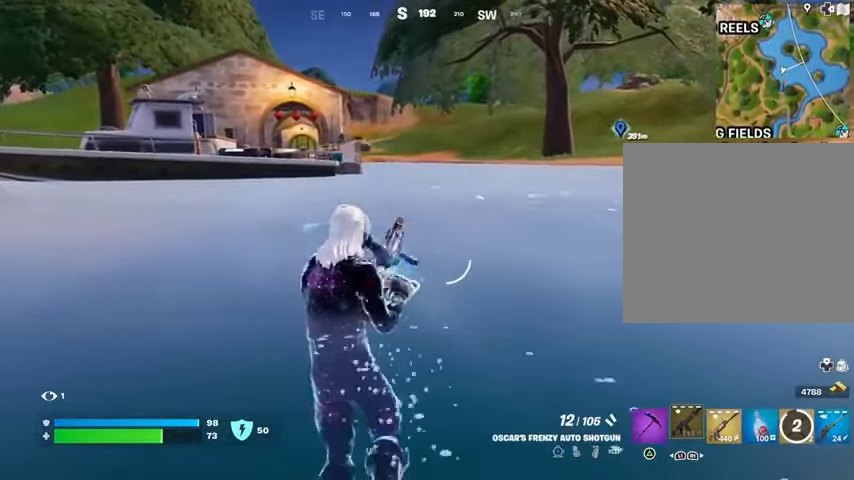
{"buttons": [], "left_stick": "up", "right_stick": "center", "events": []}
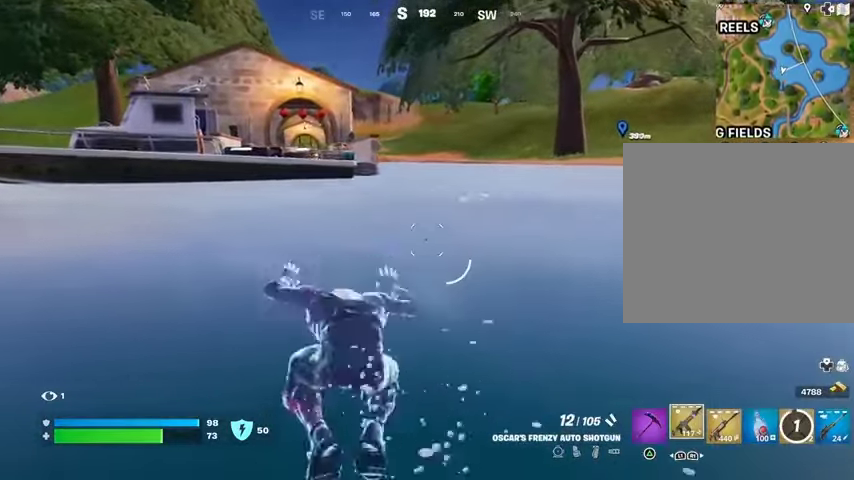
{"buttons": [], "left_stick": "up", "right_stick": "center", "events": []}
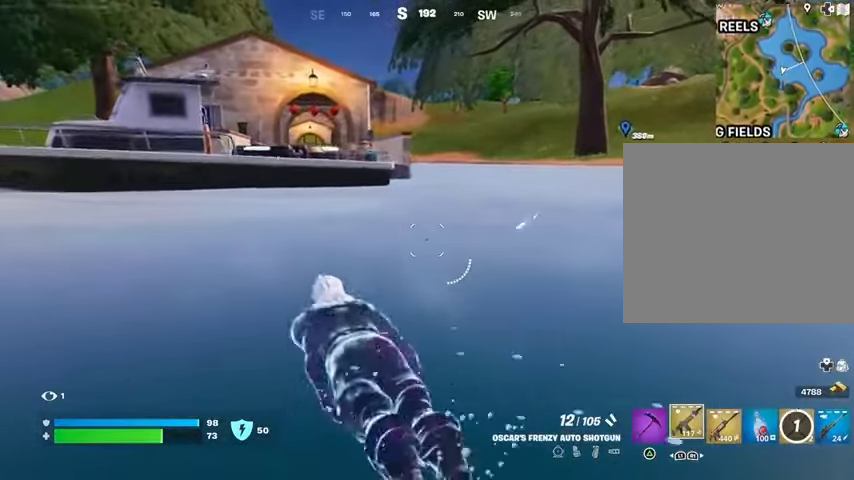
{"buttons": [], "left_stick": "up", "right_stick": "center", "events": []}
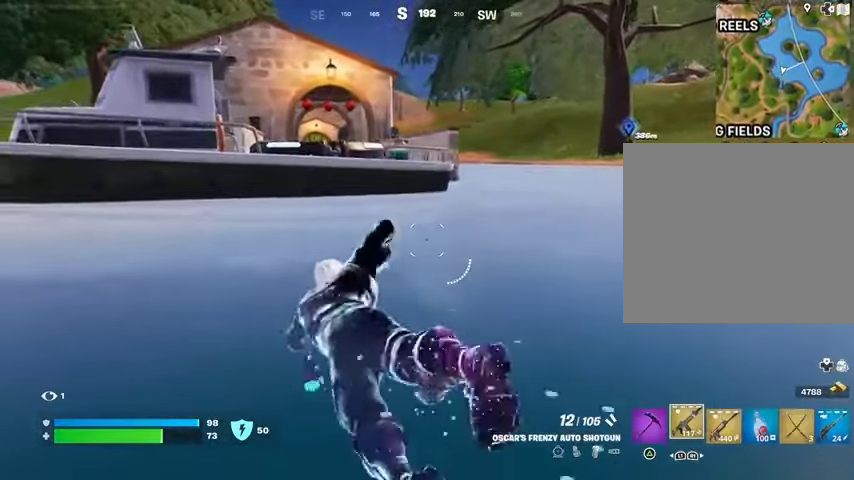
{"buttons": [], "left_stick": "up", "right_stick": "center", "events": []}
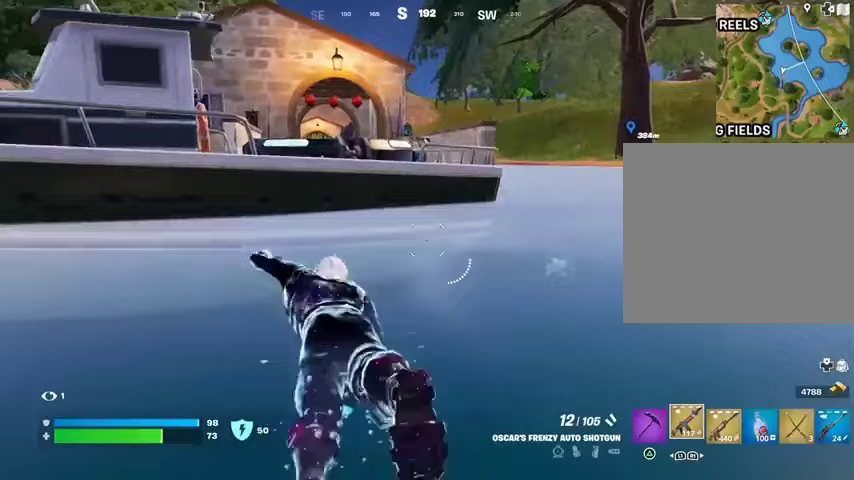
{"buttons": [], "left_stick": "up", "right_stick": "center", "events": [[133, "CROSS", "down"], [233, "CROSS", "up"]]}
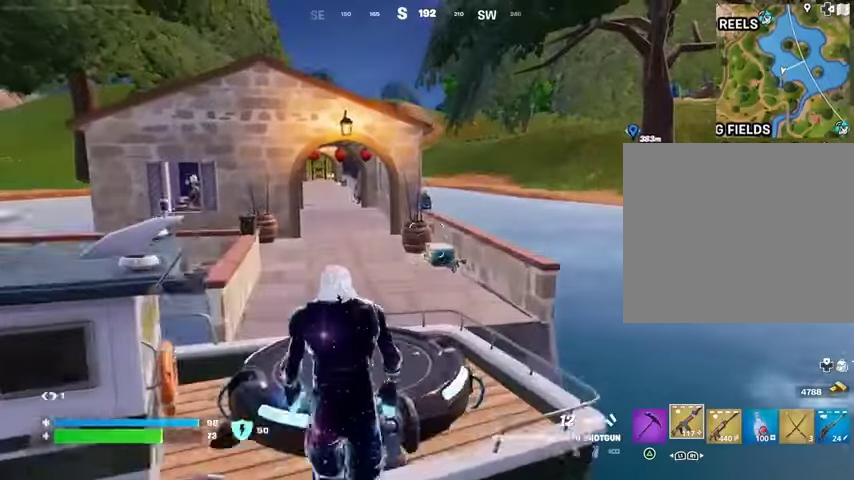
{"buttons": [], "left_stick": "up", "right_stick": "center", "events": []}
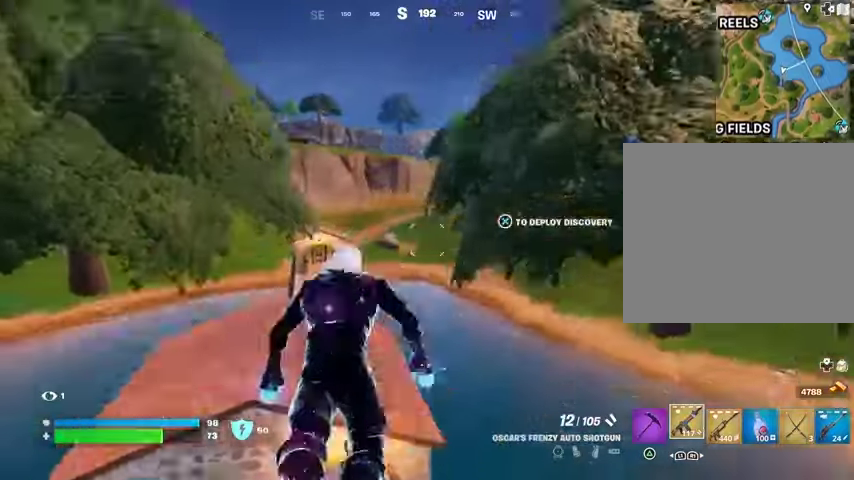
{"buttons": [], "left_stick": "up", "right_stick": "center", "events": [[67, "right_stick", "down-right"], [133, "CROSS", "down"], [133, "right_stick", "center"], [233, "CROSS", "up"]]}
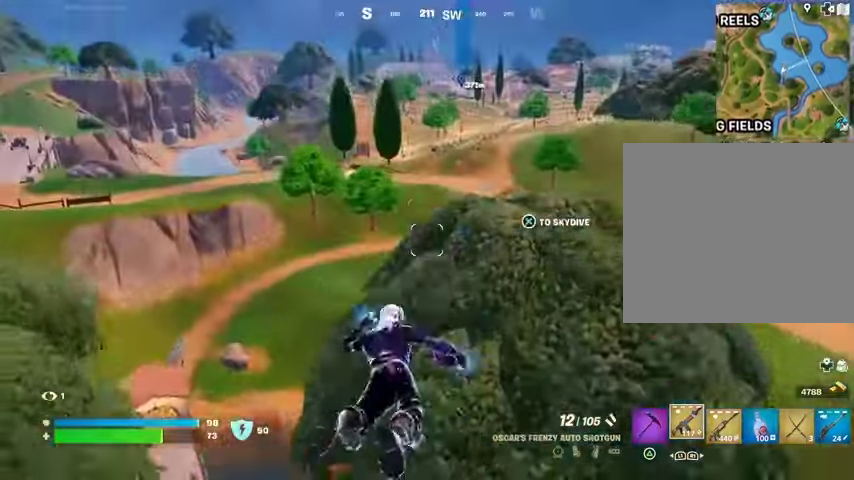
{"buttons": [], "left_stick": "up", "right_stick": "center", "events": []}
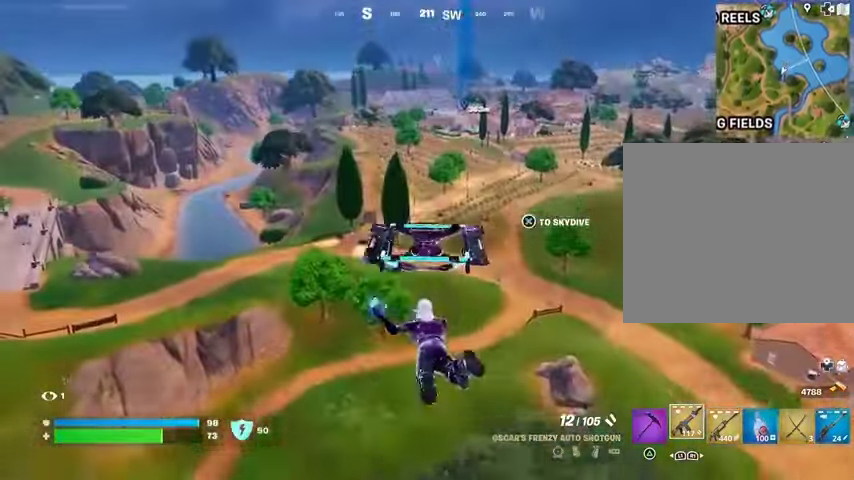
{"buttons": ["CROSS"], "left_stick": "up", "right_stick": "center", "events": [[500, "CROSS", "down"]]}